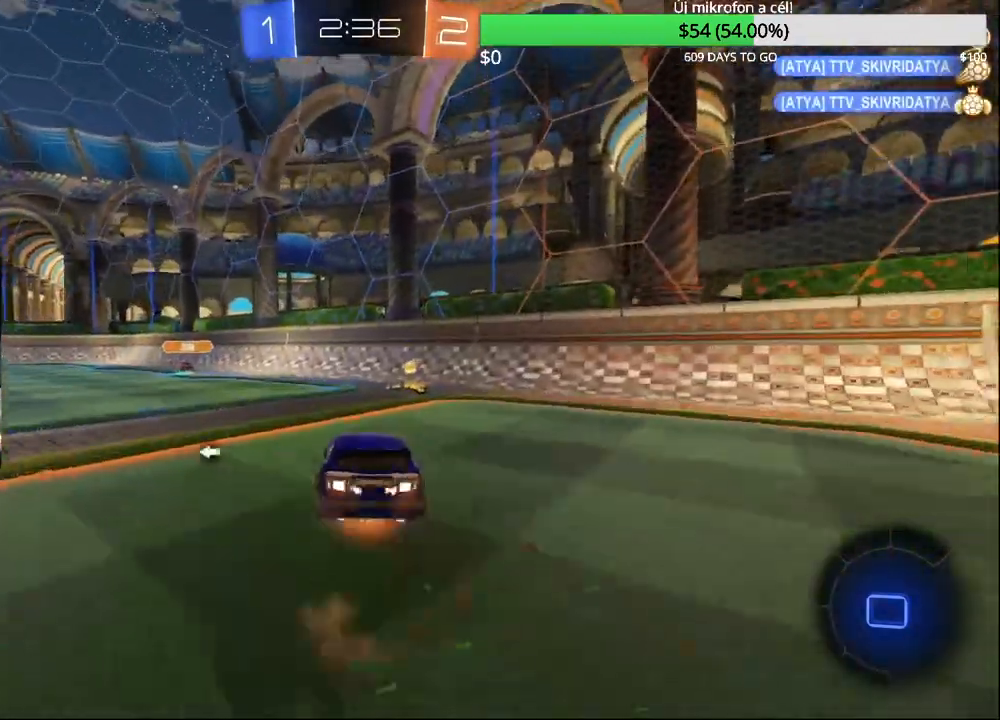
Gameplay with a controller (PlayStation layout); each line is a JSON object with the inputs held at the frame after it. "events" lists button and stick changes between this image and that frame as [ms after this image, input, new state], when the widget could be followed in between.
{"buttons": ["R2"], "left_stick": "center", "right_stick": "center", "events": [[117, "CROSS", "up"], [150, "left_stick", "center"], [267, "TRIANGLE", "down"], [383, "TRIANGLE", "up"]]}
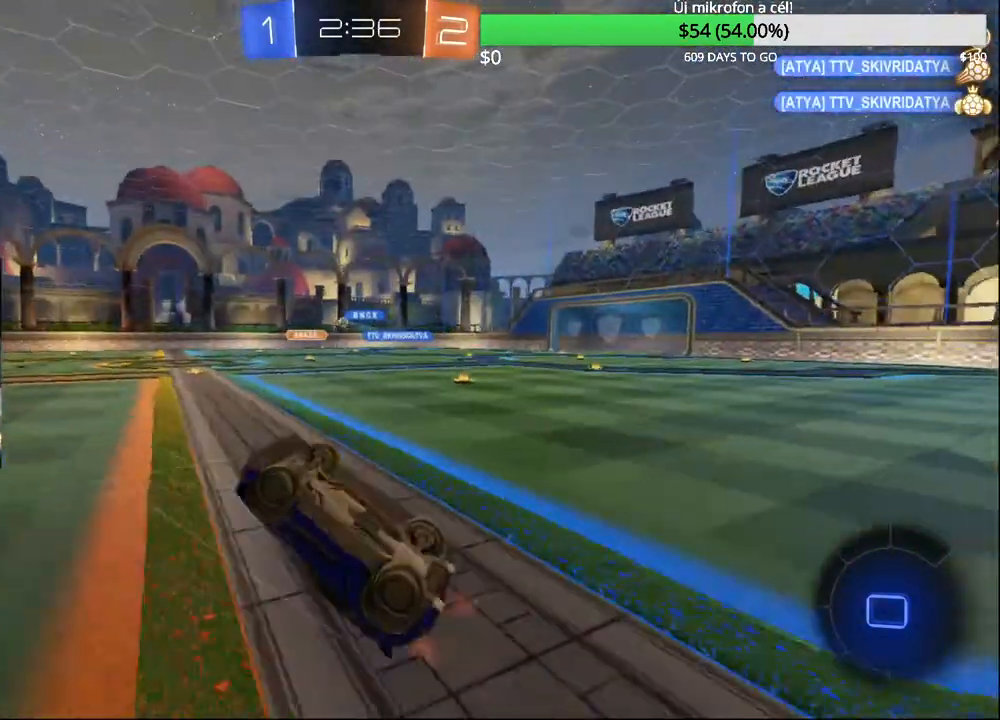
{"buttons": ["R2"], "left_stick": "center", "right_stick": "center", "events": [[183, "R1", "down"], [283, "R1", "up"]]}
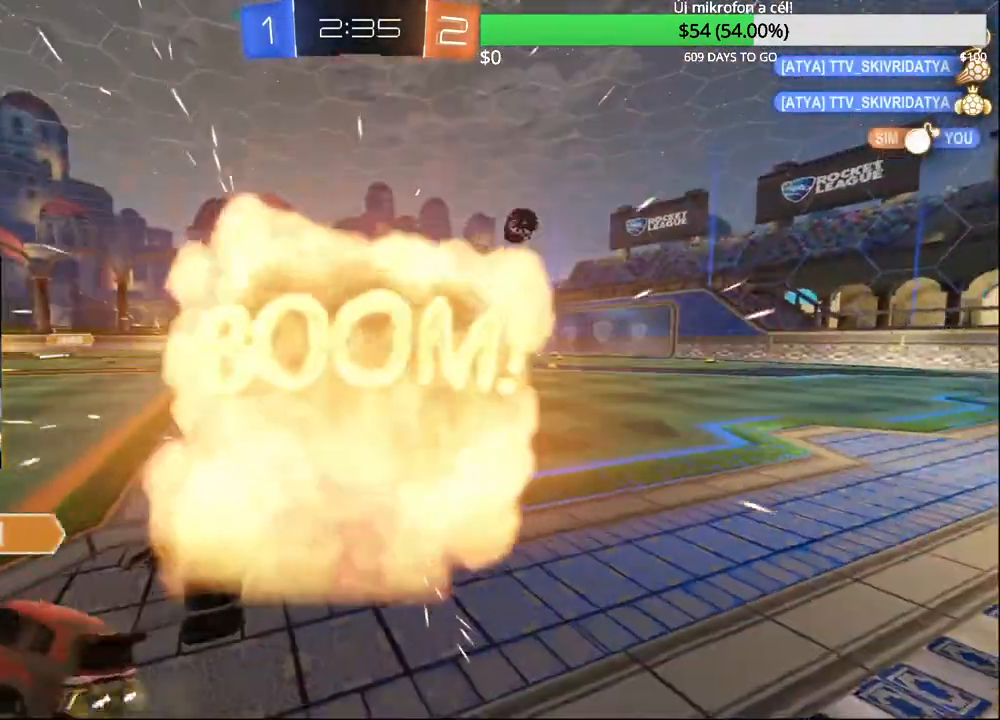
{"buttons": [], "left_stick": "center", "right_stick": "center", "events": [[33, "left_stick", "left"], [317, "left_stick", "center"], [400, "R2", "up"]]}
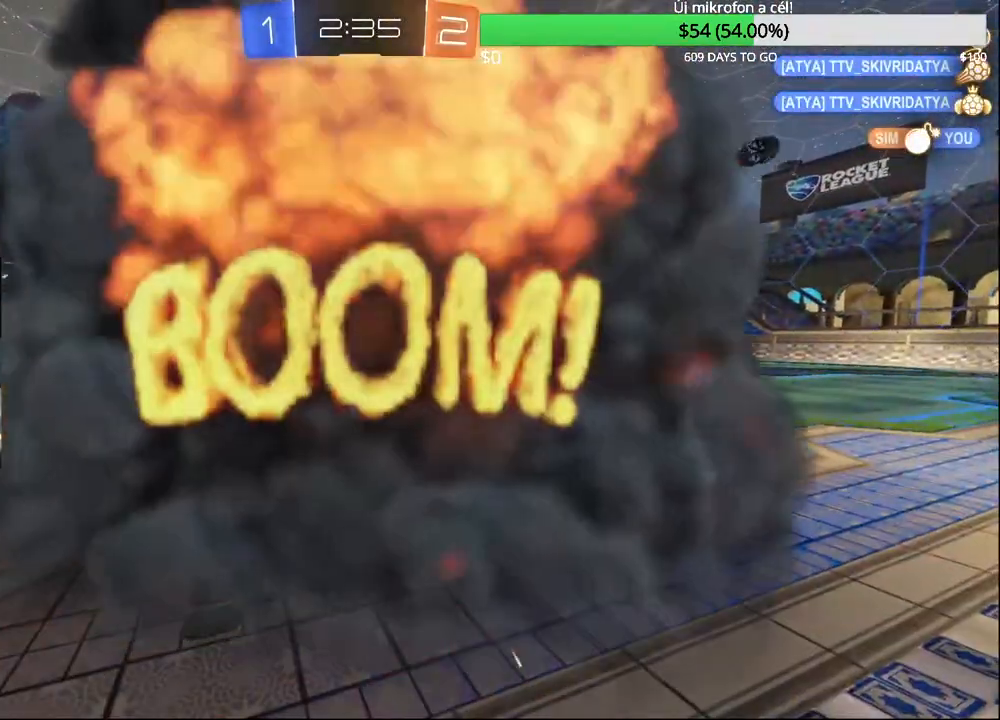
{"buttons": [], "left_stick": "center", "right_stick": "center", "events": []}
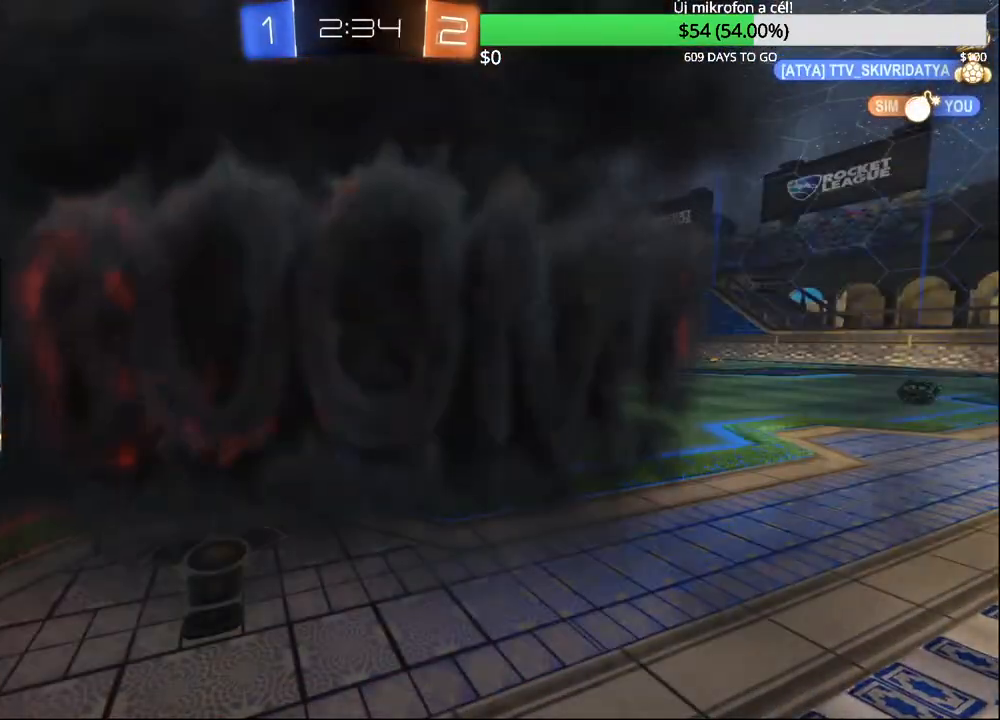
{"buttons": ["SELECT"], "left_stick": "center", "right_stick": "center", "events": [[417, "SELECT", "down"]]}
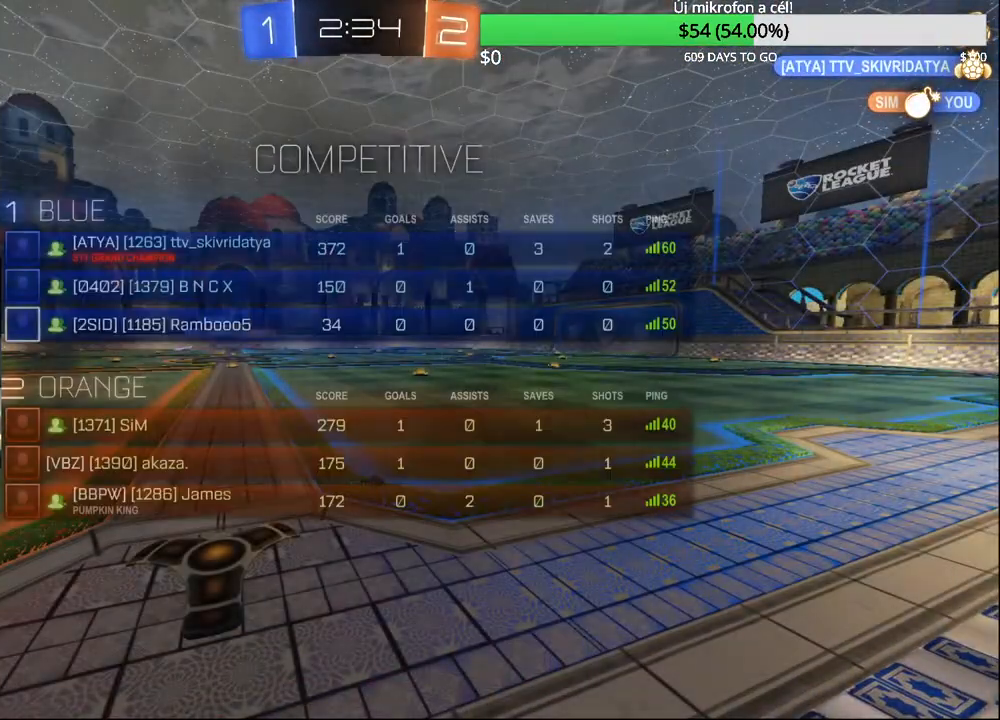
{"buttons": ["R2"], "left_stick": "center", "right_stick": "center", "events": [[250, "SELECT", "up"], [333, "R2", "down"]]}
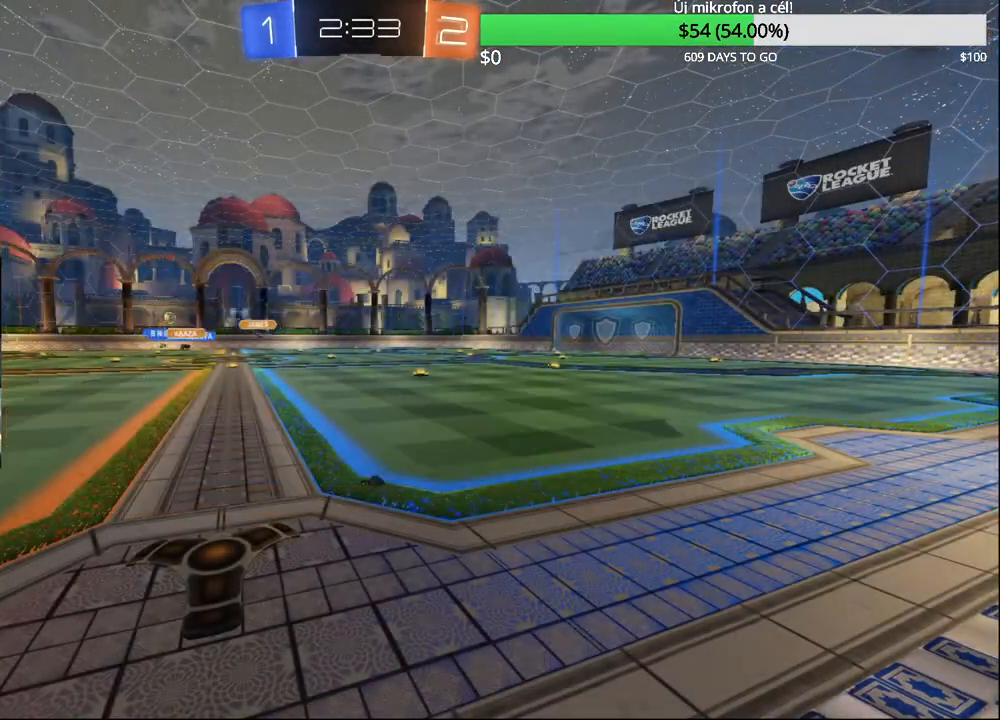
{"buttons": ["R2"], "left_stick": "center", "right_stick": "center", "events": []}
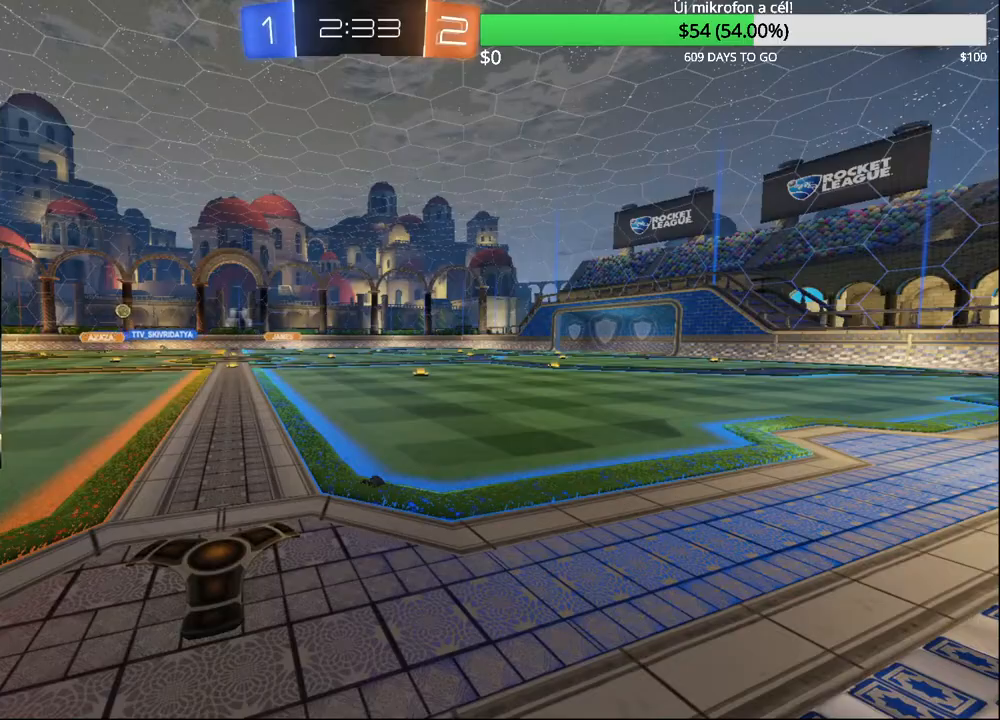
{"buttons": ["R2"], "left_stick": "center", "right_stick": "center", "events": []}
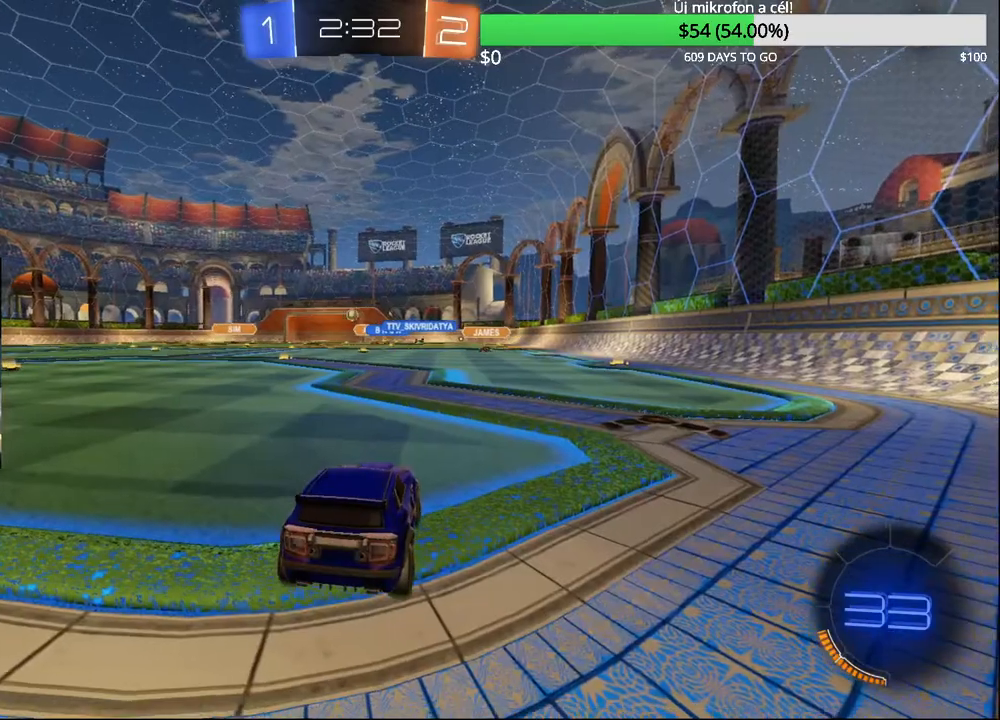
{"buttons": ["R2"], "left_stick": "left", "right_stick": "center", "events": [[183, "left_stick", "left"]]}
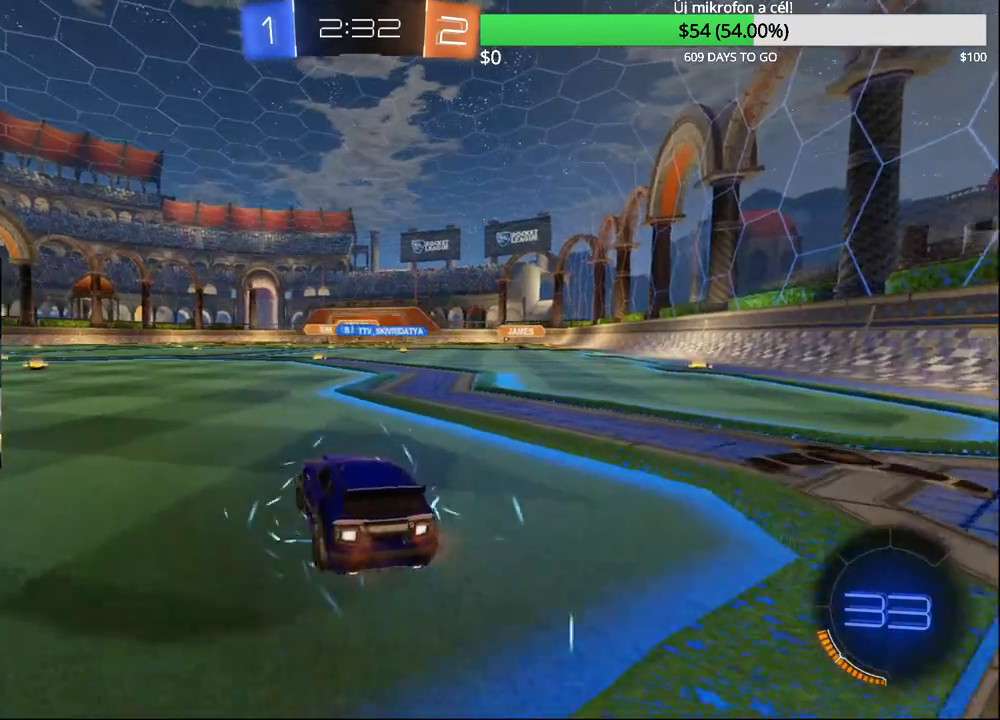
{"buttons": ["R2"], "left_stick": "center", "right_stick": "center", "events": [[300, "left_stick", "center"]]}
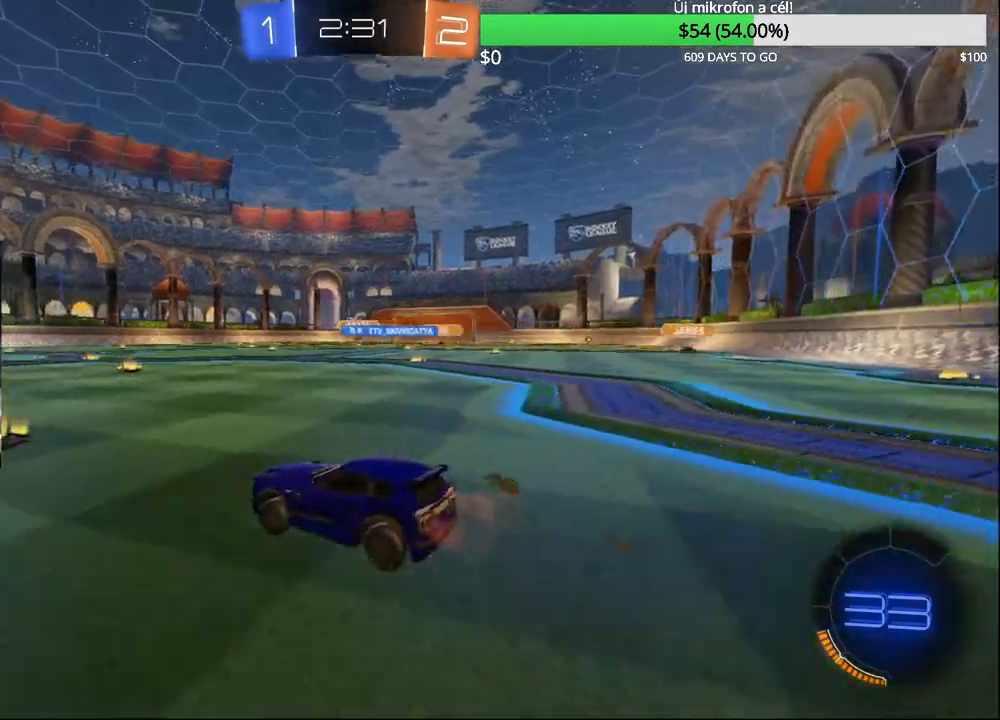
{"buttons": ["CROSS", "R2"], "left_stick": "up-right", "right_stick": "center", "events": [[200, "left_stick", "up-right"], [500, "CROSS", "down"]]}
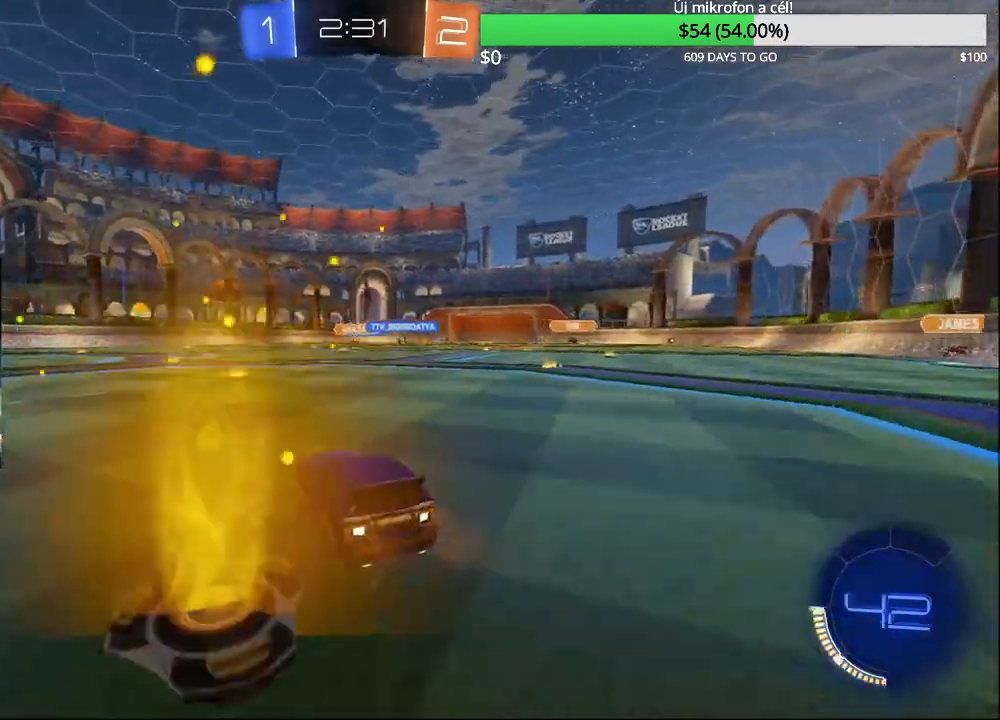
{"buttons": ["CIRCLE", "R2"], "left_stick": "center", "right_stick": "center", "events": [[67, "CROSS", "up"], [67, "left_stick", "up-left"], [117, "CROSS", "down"], [133, "CIRCLE", "down"], [250, "left_stick", "center"], [283, "CROSS", "up"], [300, "CIRCLE", "up"], [433, "CIRCLE", "down"]]}
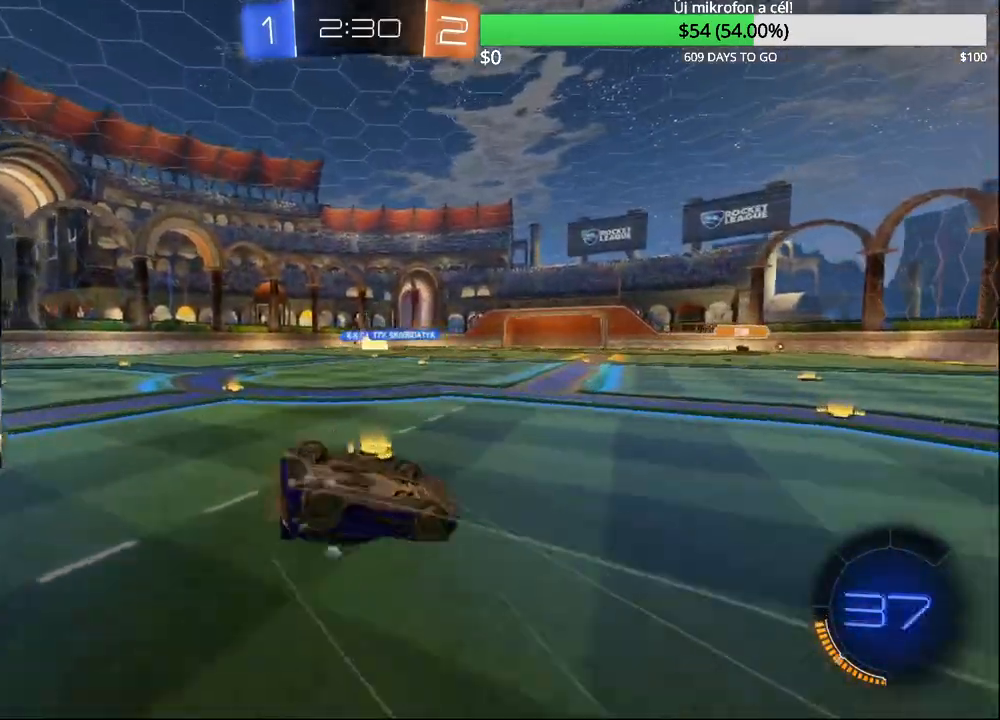
{"buttons": ["R2"], "left_stick": "center", "right_stick": "center", "events": [[33, "CIRCLE", "up"], [333, "left_stick", "left"], [467, "left_stick", "center"]]}
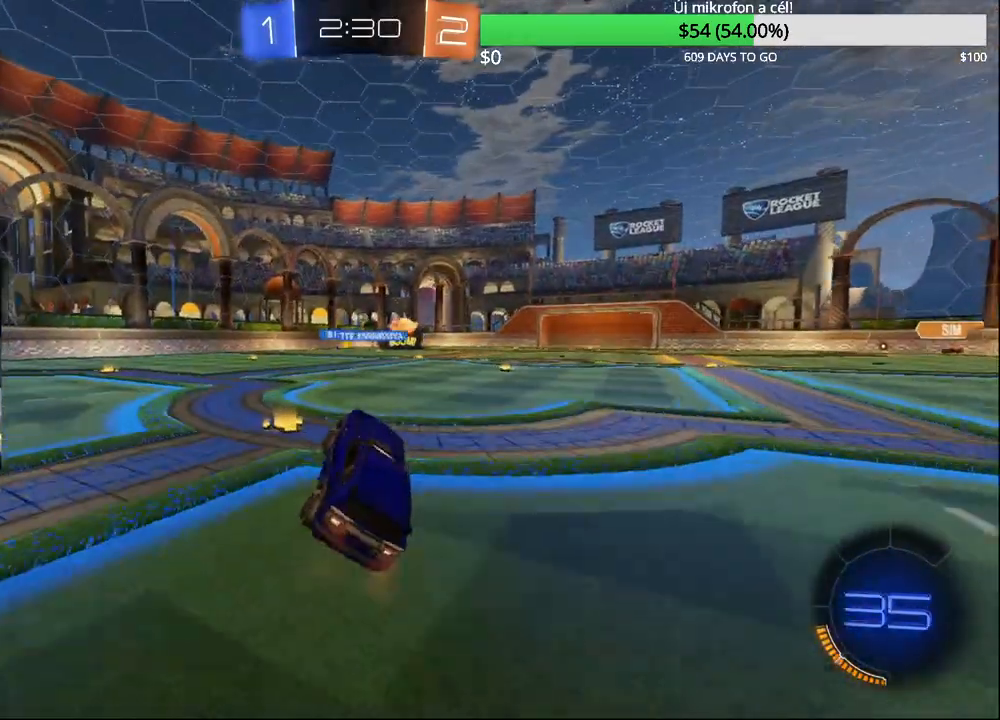
{"buttons": ["R2"], "left_stick": "right", "right_stick": "center", "events": [[117, "left_stick", "right"]]}
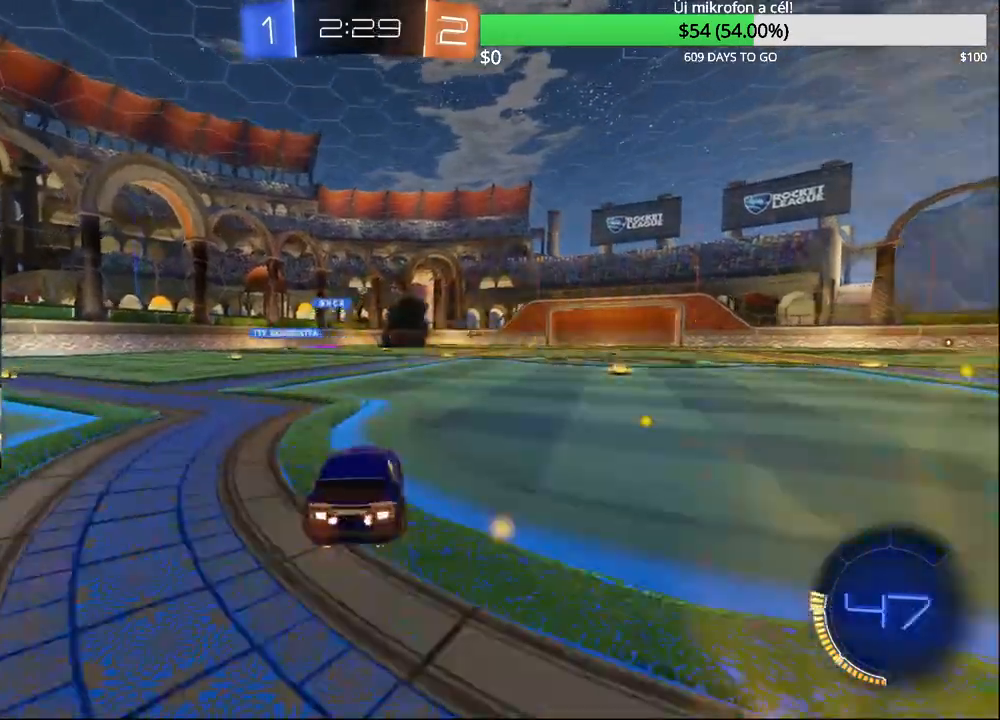
{"buttons": ["R2"], "left_stick": "right", "right_stick": "center", "events": [[150, "CIRCLE", "down"], [200, "left_stick", "center"], [333, "CIRCLE", "up"], [450, "left_stick", "right"]]}
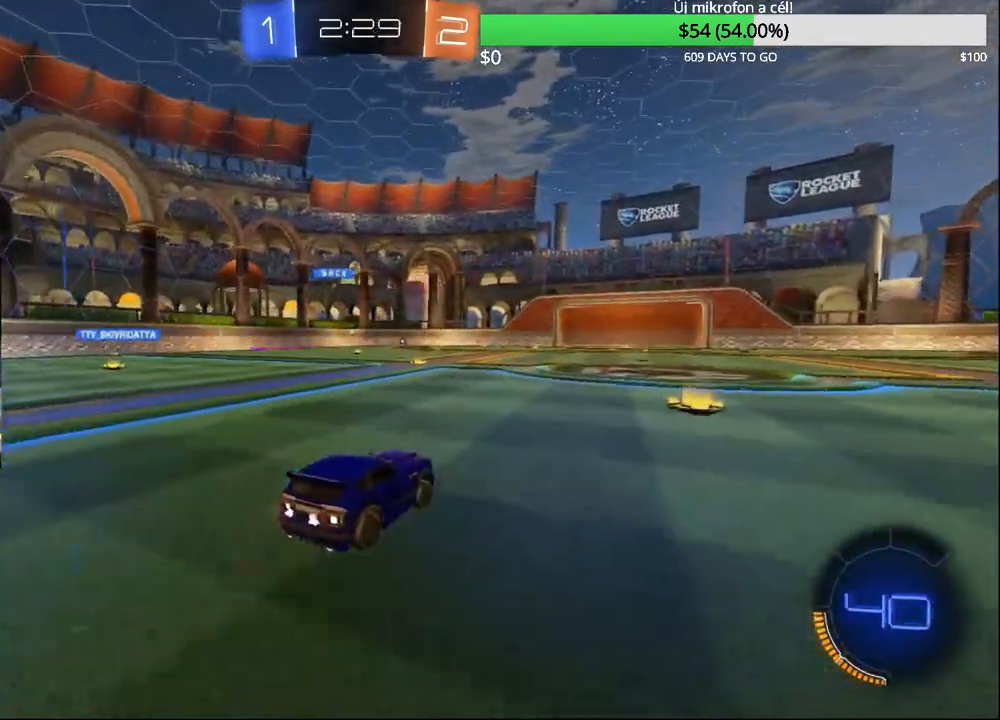
{"buttons": ["R2"], "left_stick": "center", "right_stick": "center", "events": [[117, "left_stick", "center"], [217, "left_stick", "left"], [417, "left_stick", "center"]]}
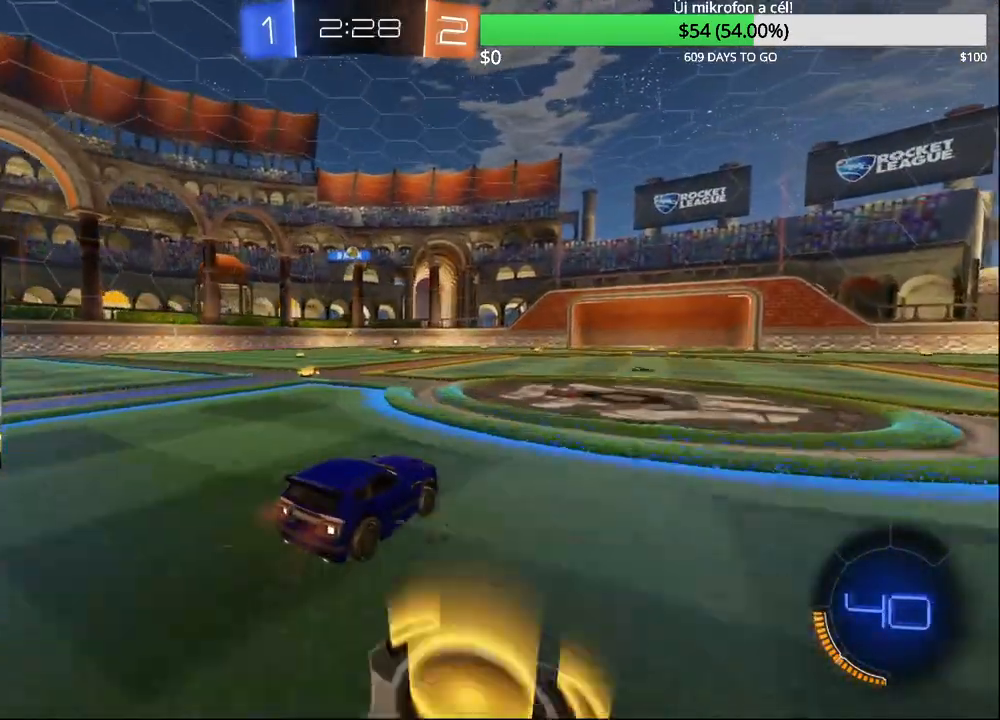
{"buttons": ["R2"], "left_stick": "right", "right_stick": "center", "events": [[400, "left_stick", "right"]]}
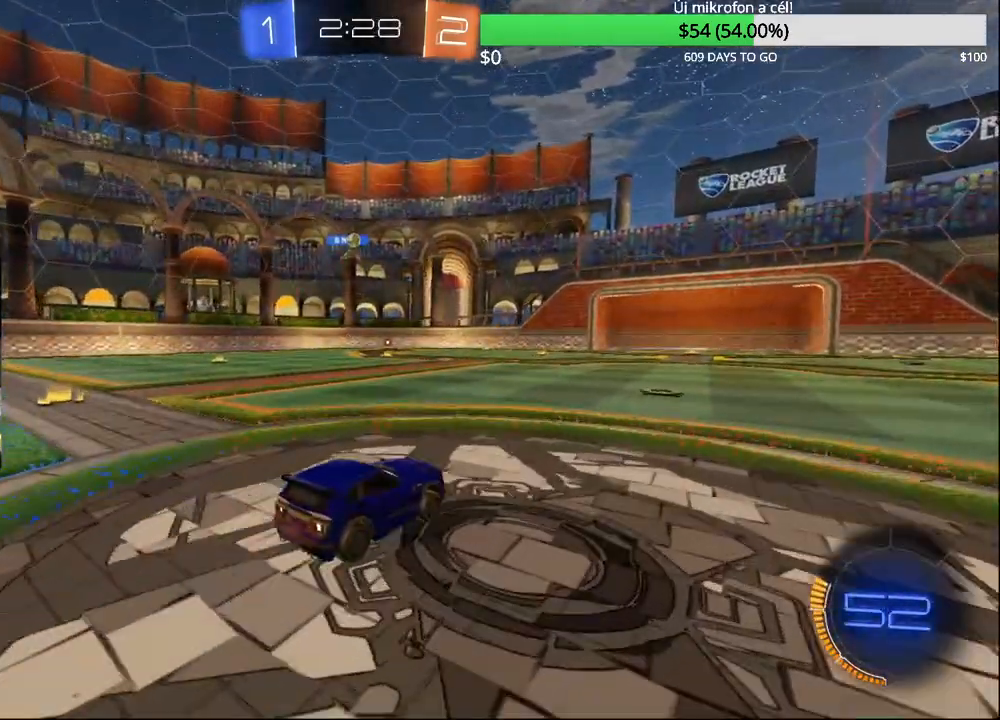
{"buttons": [], "left_stick": "up-right", "right_stick": "center", "events": [[17, "left_stick", "center"], [183, "R2", "up"], [283, "left_stick", "up-right"]]}
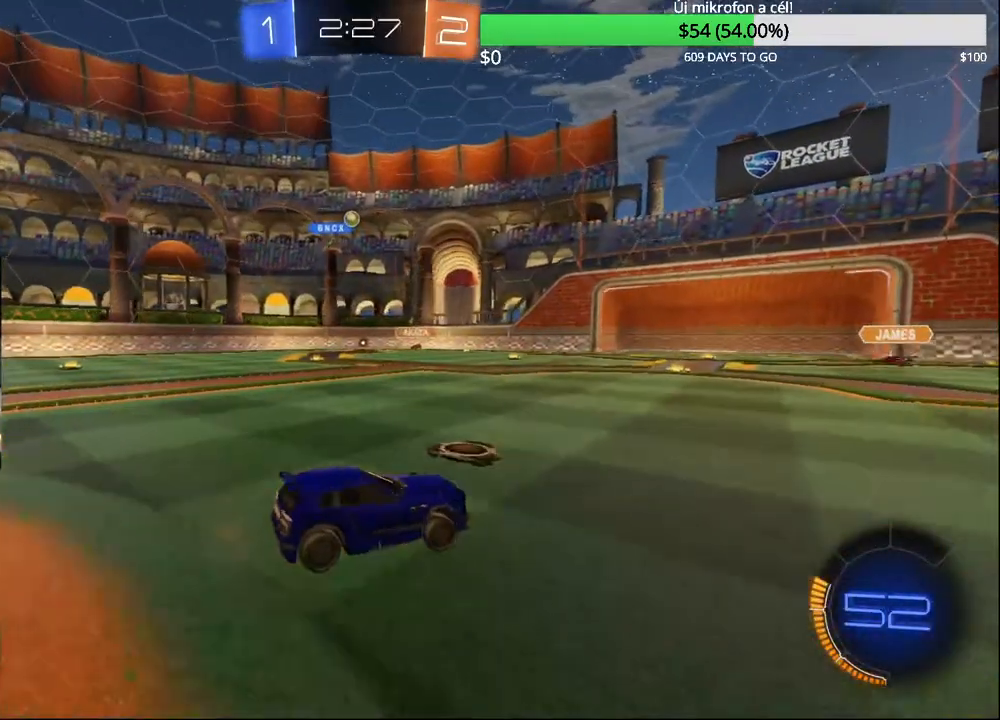
{"buttons": ["R2"], "left_stick": "center", "right_stick": "center", "events": [[217, "left_stick", "center"], [267, "left_stick", "left"], [367, "R2", "down"], [483, "left_stick", "center"]]}
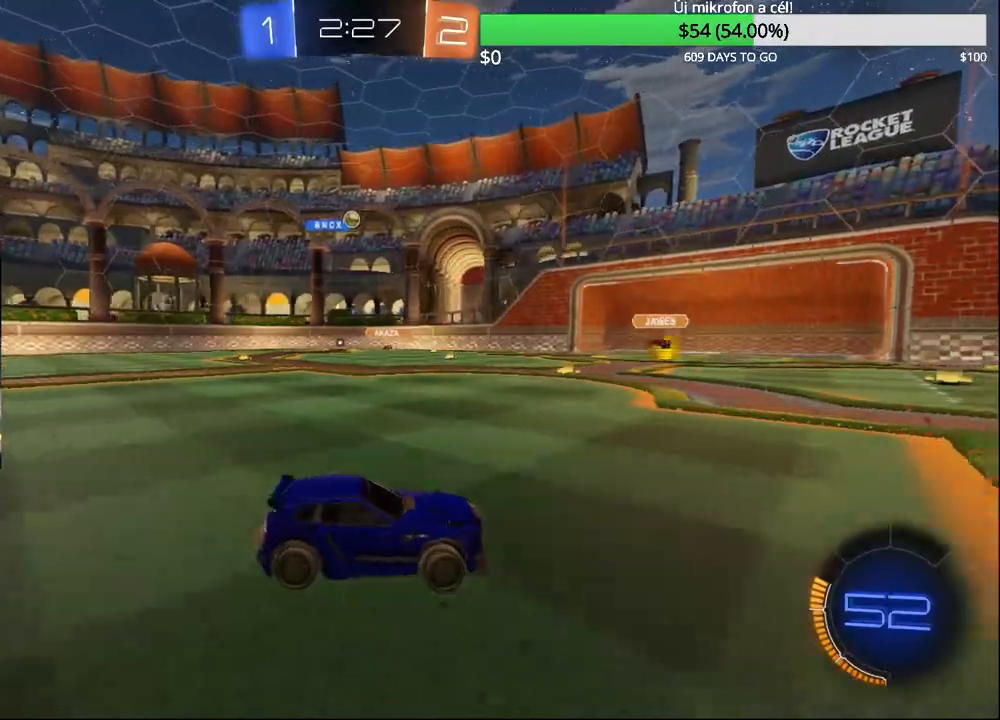
{"buttons": ["R2"], "left_stick": "left", "right_stick": "center", "events": [[183, "left_stick", "left"]]}
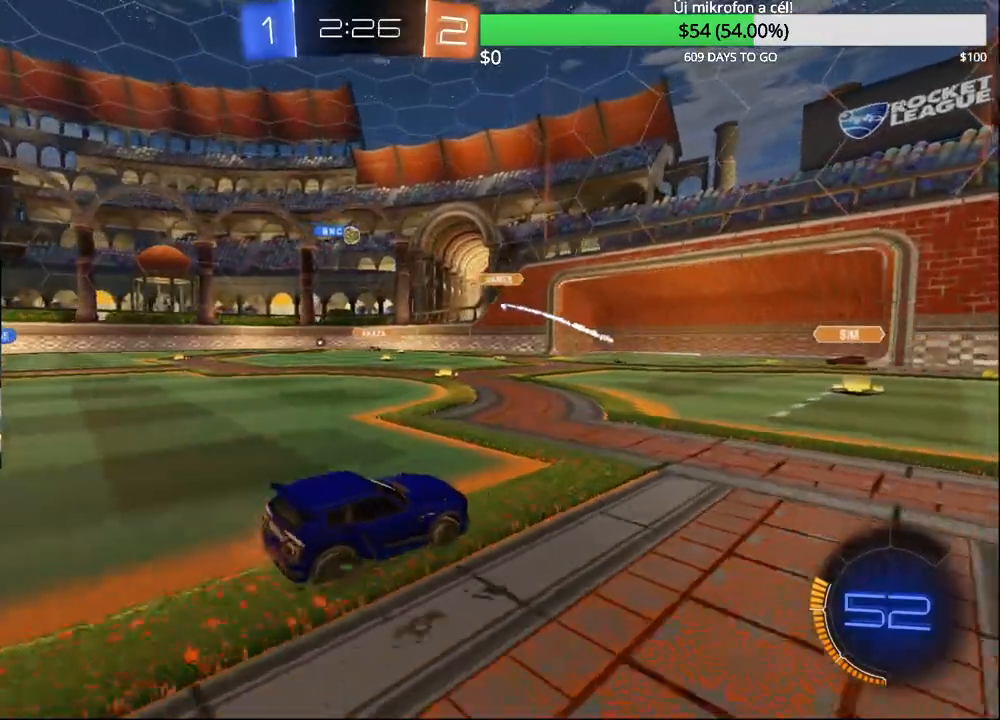
{"buttons": ["R2"], "left_stick": "up", "right_stick": "center", "events": [[17, "left_stick", "center"], [250, "left_stick", "left"], [500, "left_stick", "up"]]}
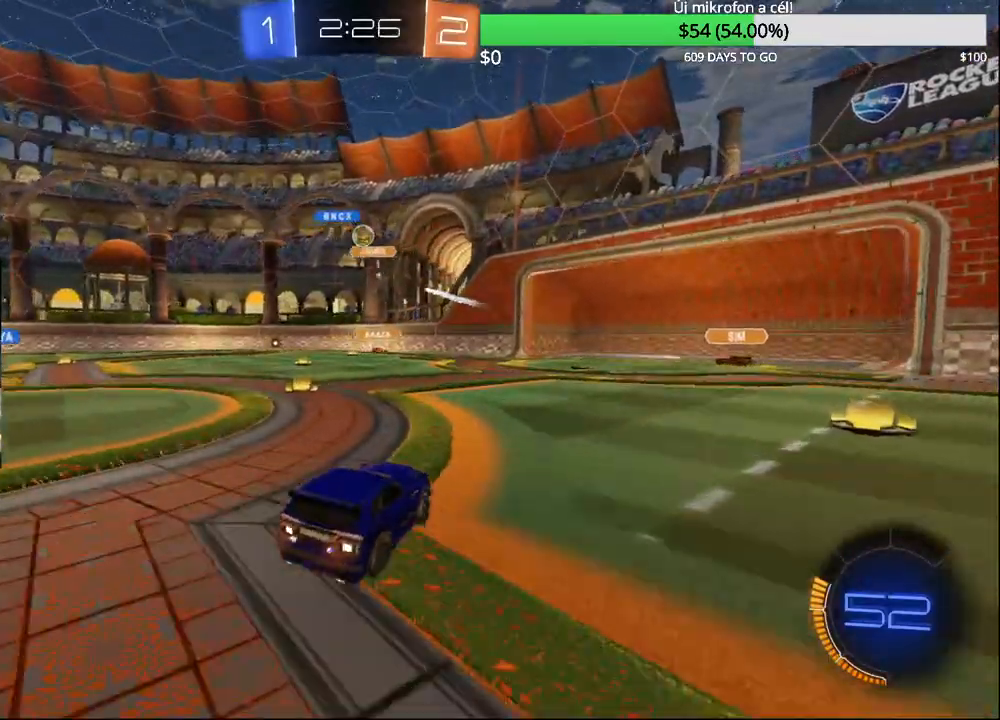
{"buttons": ["R2"], "left_stick": "left", "right_stick": "center", "events": [[100, "left_stick", "center"], [167, "CIRCLE", "down"], [333, "CIRCLE", "up"], [333, "left_stick", "left"]]}
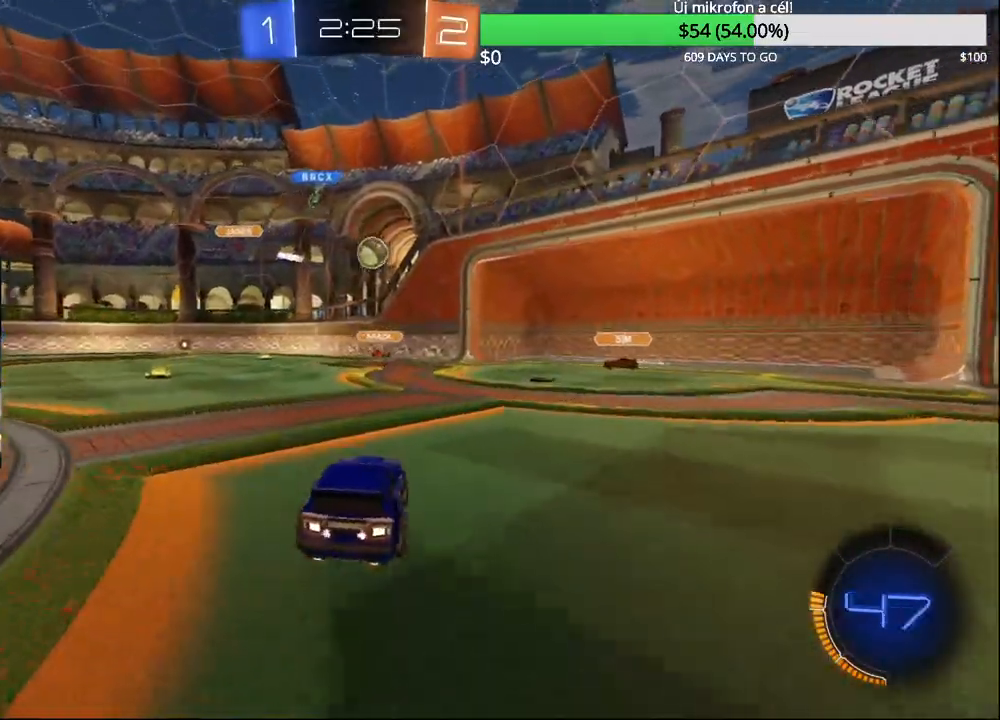
{"buttons": ["R2"], "left_stick": "left", "right_stick": "center", "events": [[83, "SQUARE", "down"], [233, "SQUARE", "up"]]}
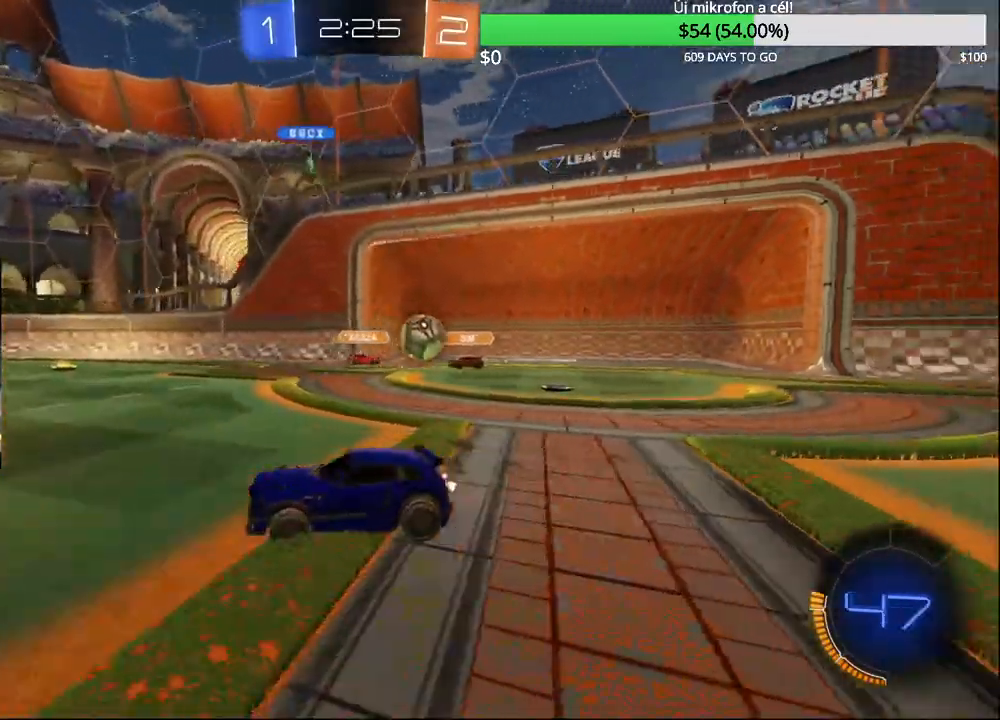
{"buttons": ["R2"], "left_stick": "right", "right_stick": "center", "events": [[50, "left_stick", "center"], [367, "left_stick", "right"]]}
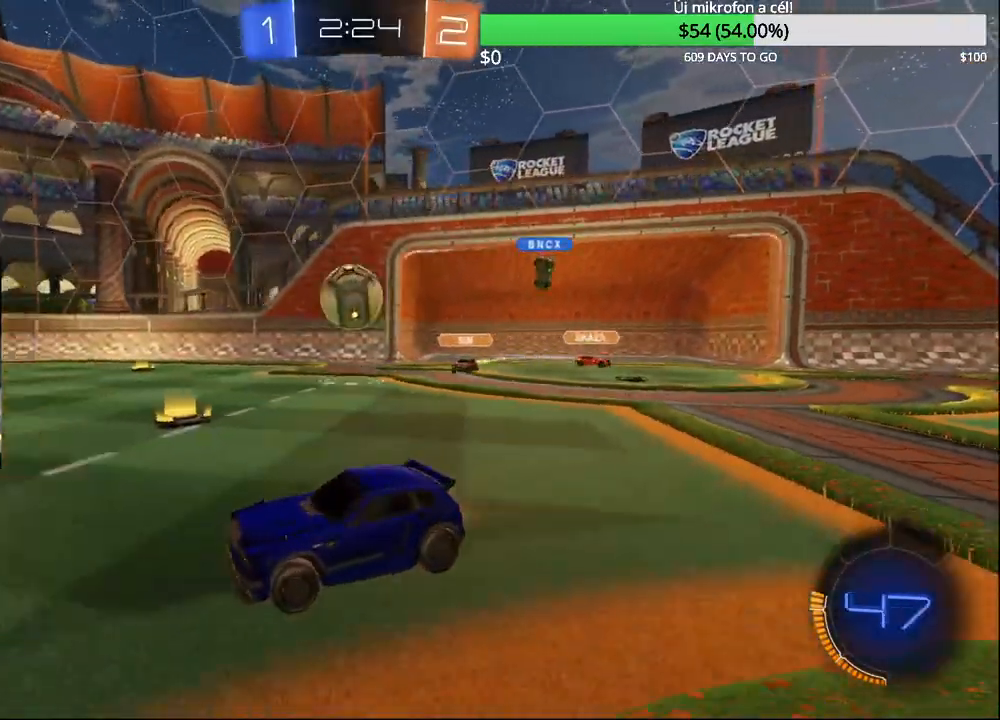
{"buttons": [], "left_stick": "up-left", "right_stick": "center", "events": [[117, "R2", "up"], [133, "CIRCLE", "down"], [183, "CROSS", "down"], [317, "CIRCLE", "up"], [317, "CROSS", "up"], [333, "R1", "down"], [383, "left_stick", "up"], [400, "R1", "up"], [450, "left_stick", "up-left"]]}
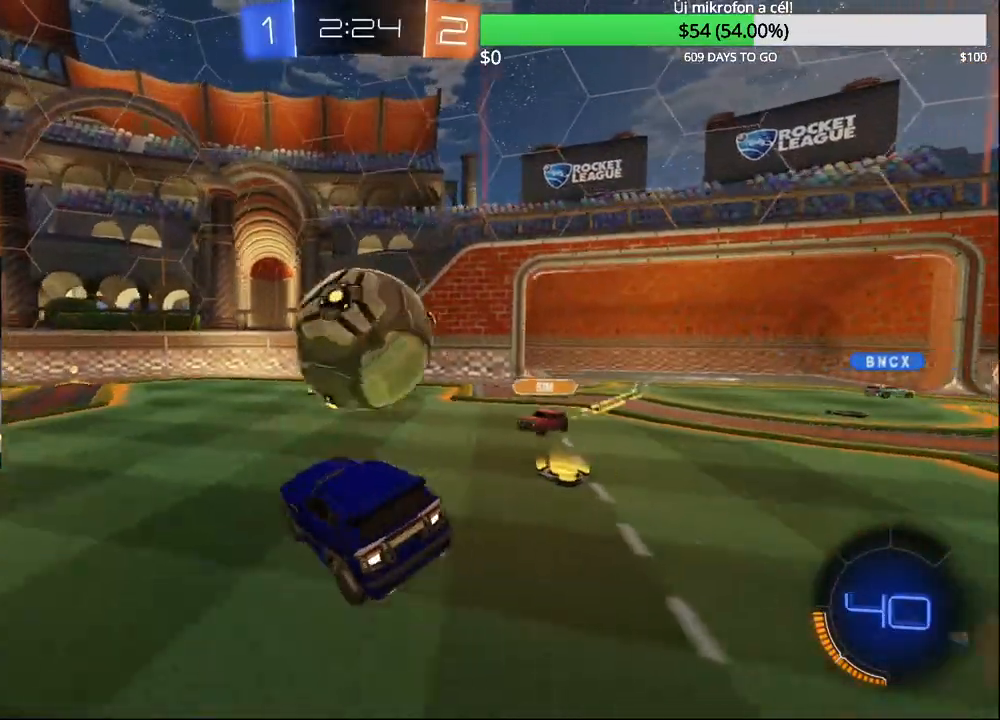
{"buttons": [], "left_stick": "center", "right_stick": "center", "events": [[100, "CROSS", "down"], [250, "CROSS", "up"], [300, "R1", "down"], [467, "R1", "up"], [500, "left_stick", "center"]]}
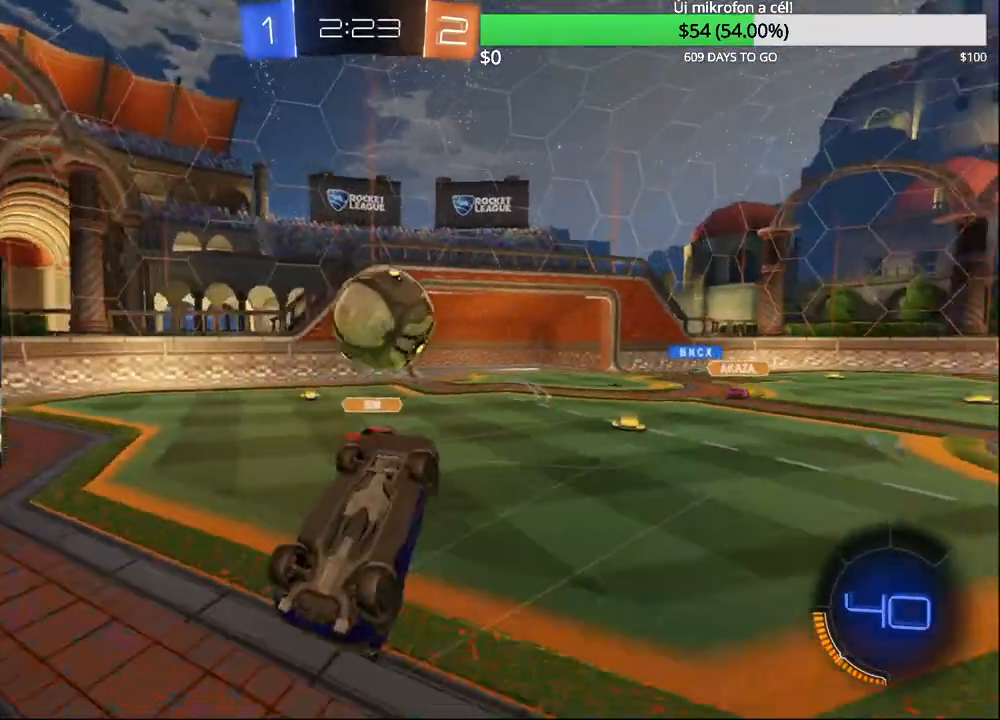
{"buttons": ["R2"], "left_stick": "center", "right_stick": "center", "events": [[233, "left_stick", "up-left"], [300, "R2", "down"], [433, "left_stick", "center"]]}
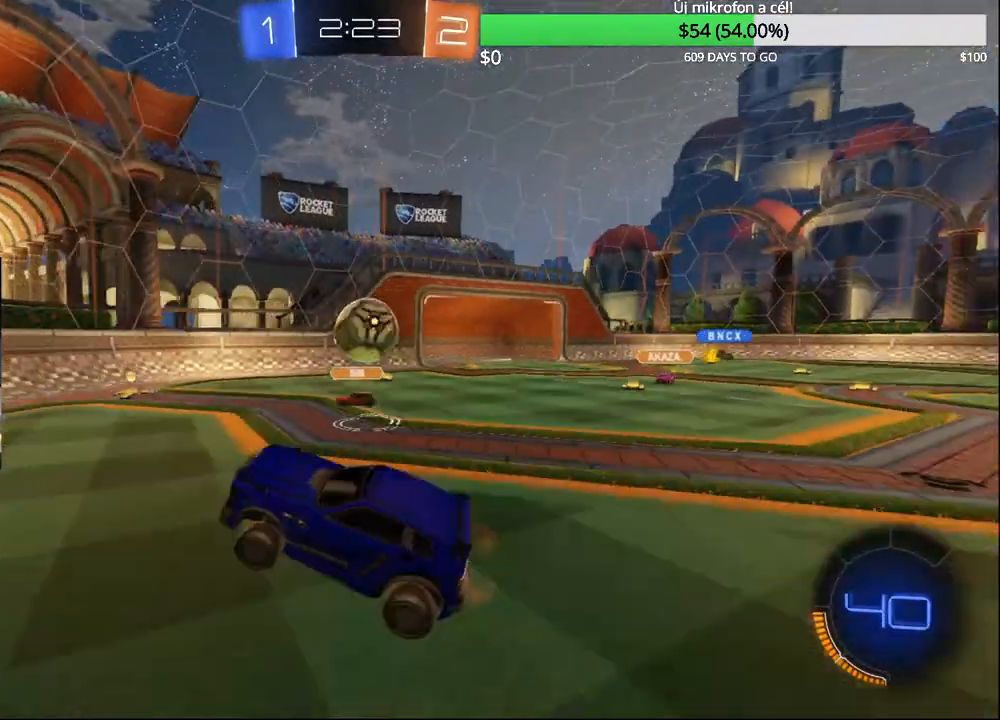
{"buttons": [], "left_stick": "left", "right_stick": "center", "events": [[17, "R2", "up"], [450, "left_stick", "left"]]}
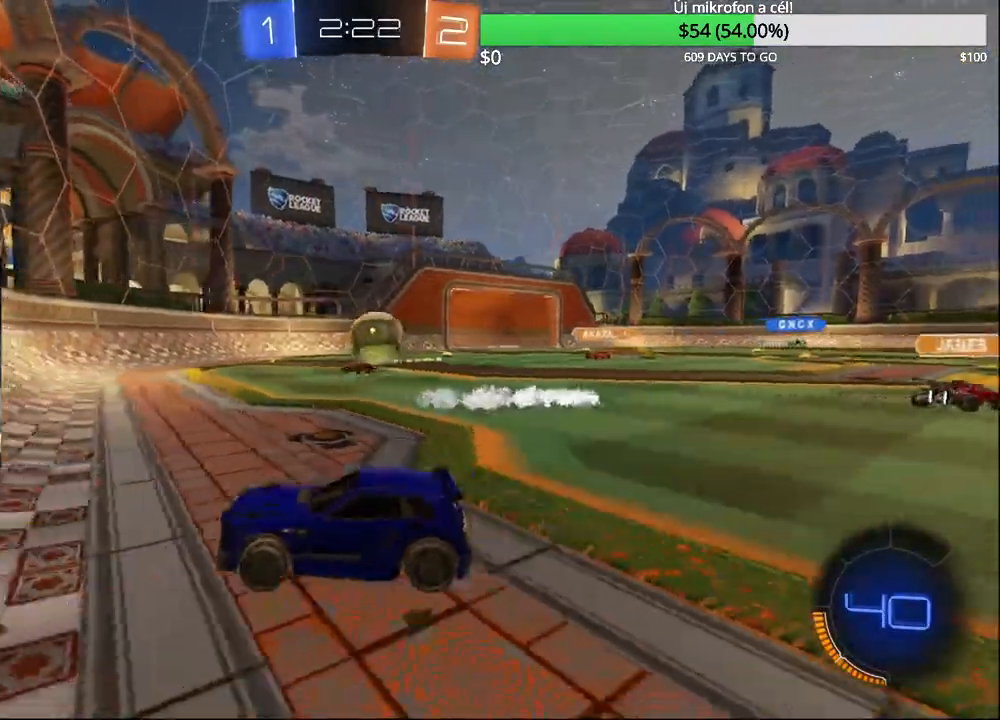
{"buttons": ["CROSS", "L2"], "left_stick": "down", "right_stick": "center", "events": [[33, "R2", "down"], [117, "L2", "down"], [150, "R2", "up"], [333, "left_stick", "down"], [367, "CROSS", "down"]]}
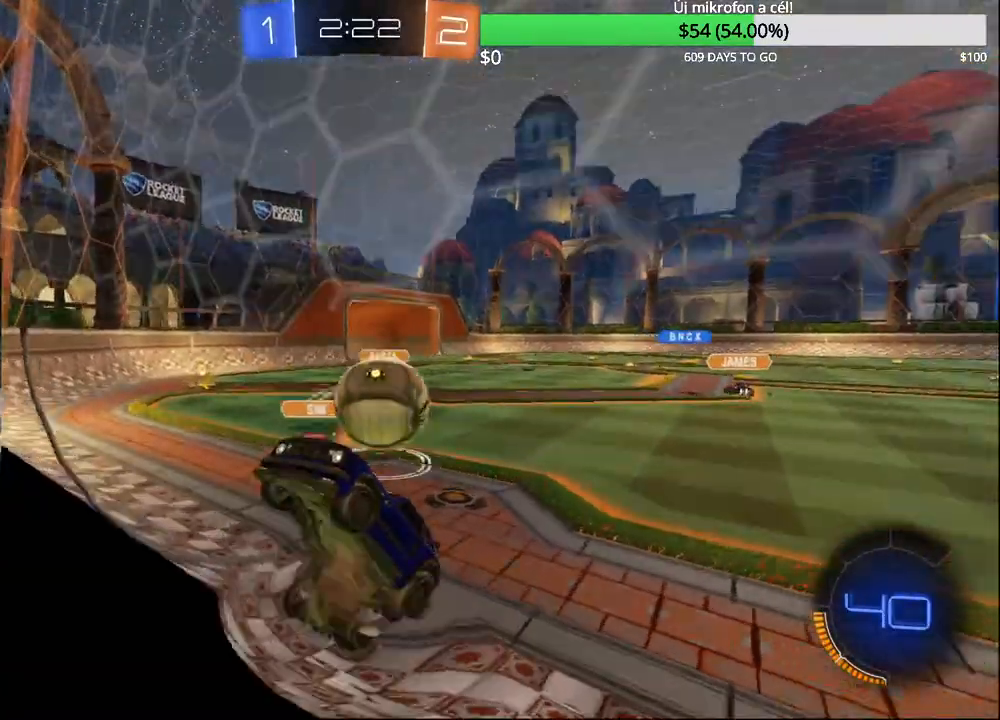
{"buttons": ["R1"], "left_stick": "up", "right_stick": "center", "events": [[17, "CROSS", "up"], [67, "CROSS", "down"], [250, "left_stick", "right"], [267, "CROSS", "up"], [300, "L2", "up"], [383, "R1", "down"], [383, "left_stick", "up"]]}
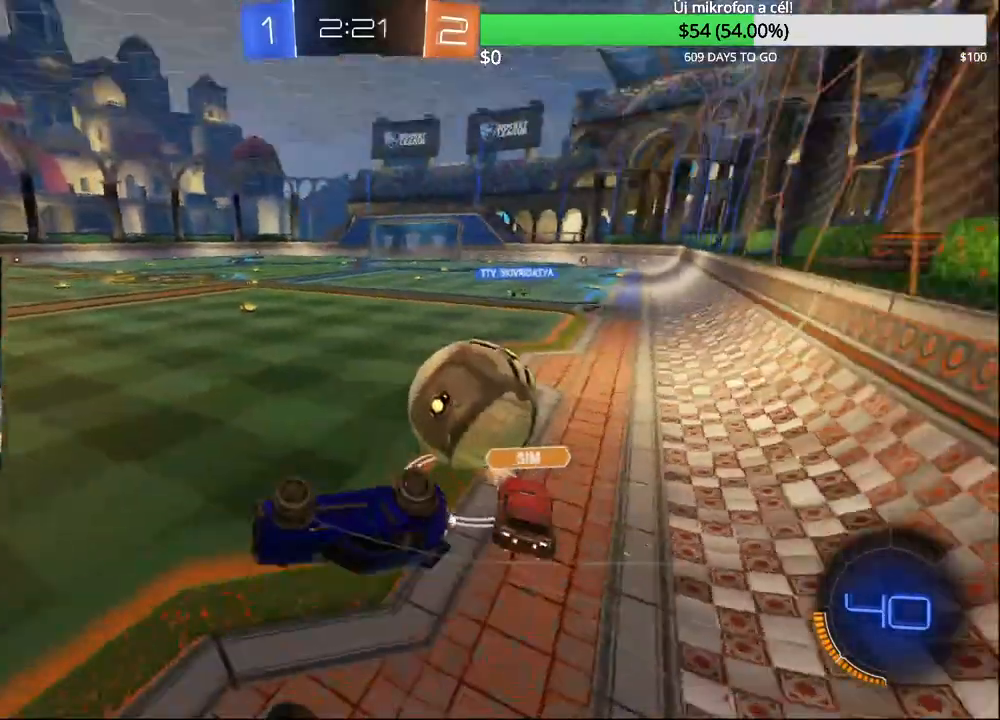
{"buttons": [], "left_stick": "up", "right_stick": "center", "events": [[417, "R1", "up"]]}